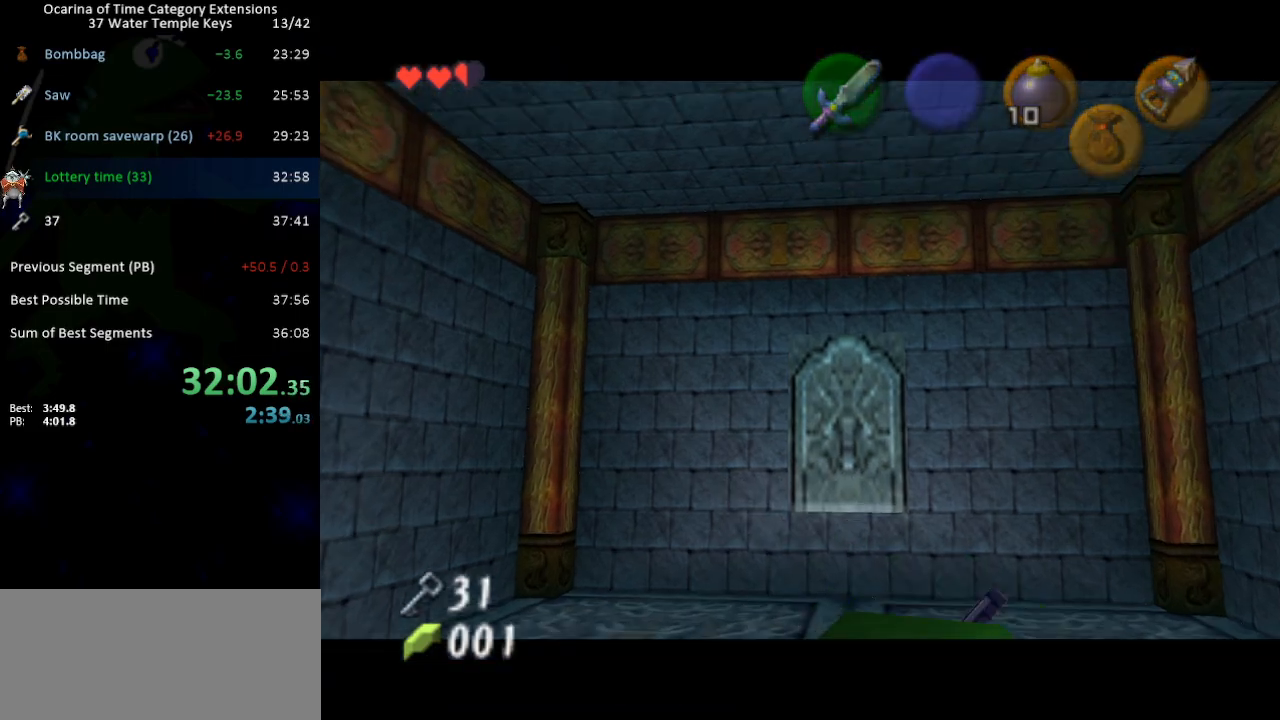
Gameplay with a controller (Nintendo layout); each line is a JSON object with the inputs held at the frame after it. "events" lists button and stick changes between this image and that frame as [ms after this image, input, new state], when the widget could be followed in between. Not read: L3 R3.
{"buttons": [], "left_stick": "up", "right_stick": "center", "events": [[117, "left_stick", "up"]]}
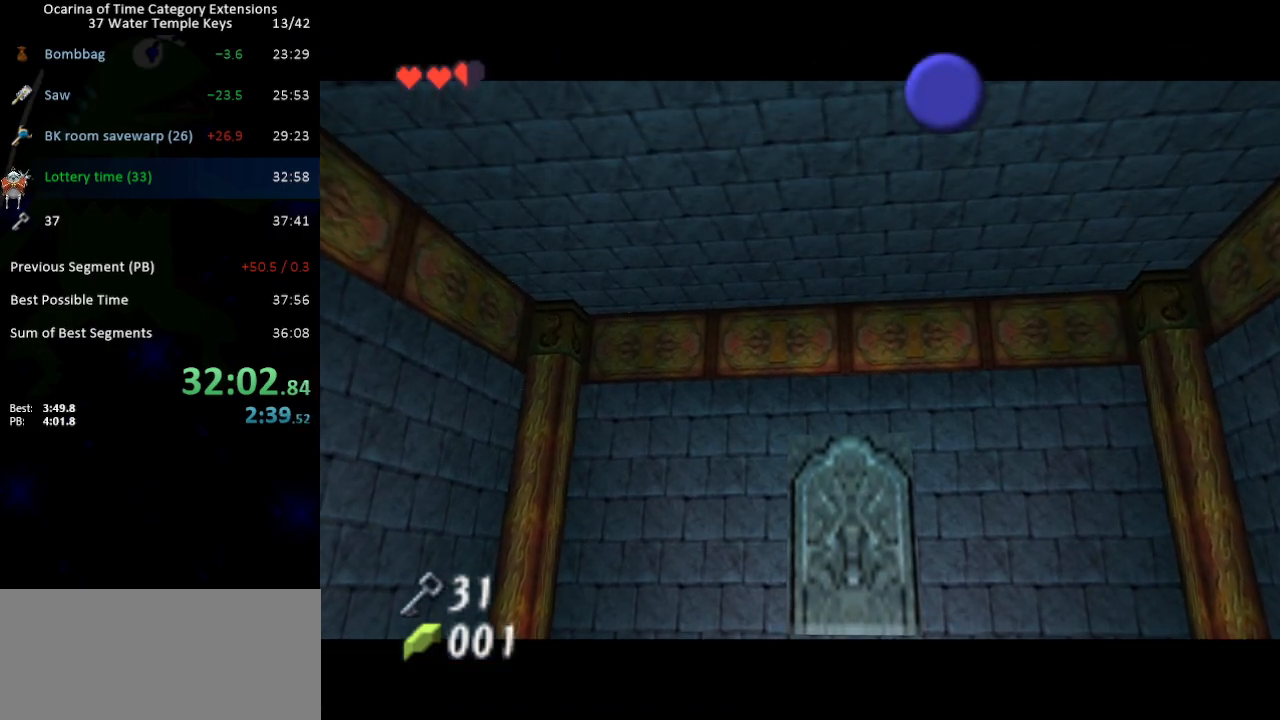
{"buttons": [], "left_stick": "up", "right_stick": "center", "events": []}
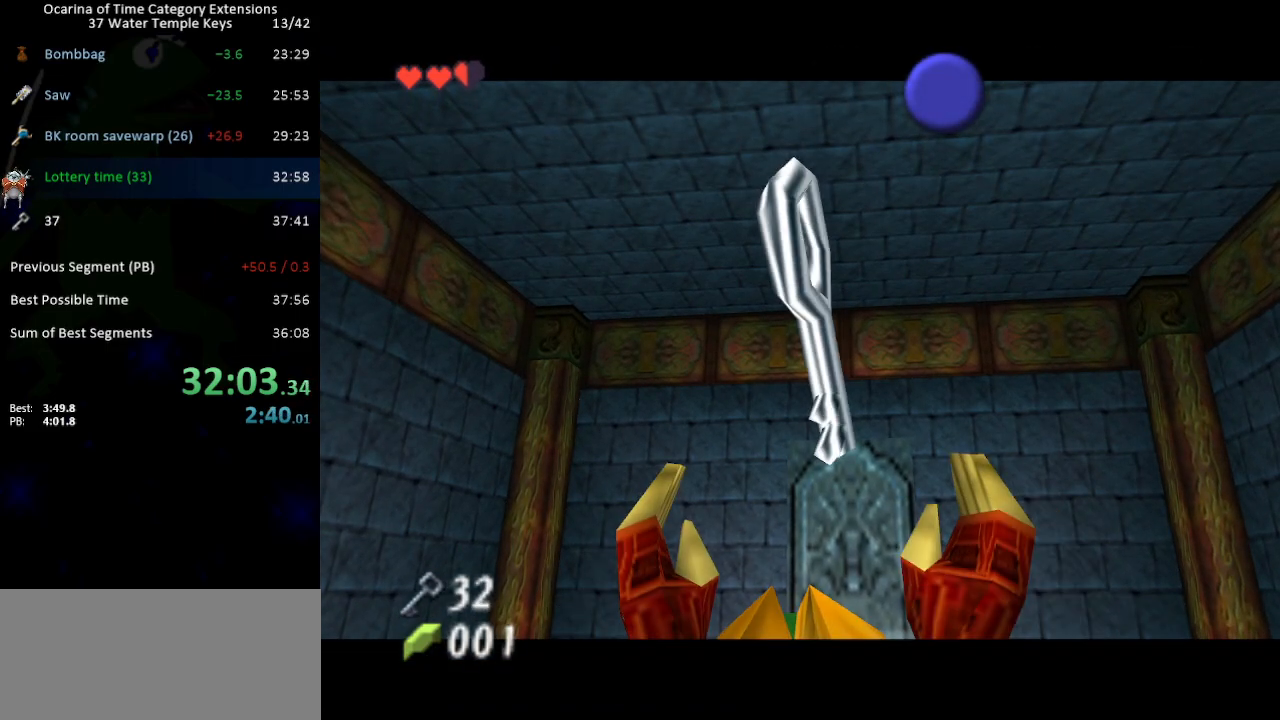
{"buttons": [], "left_stick": "up", "right_stick": "center", "events": []}
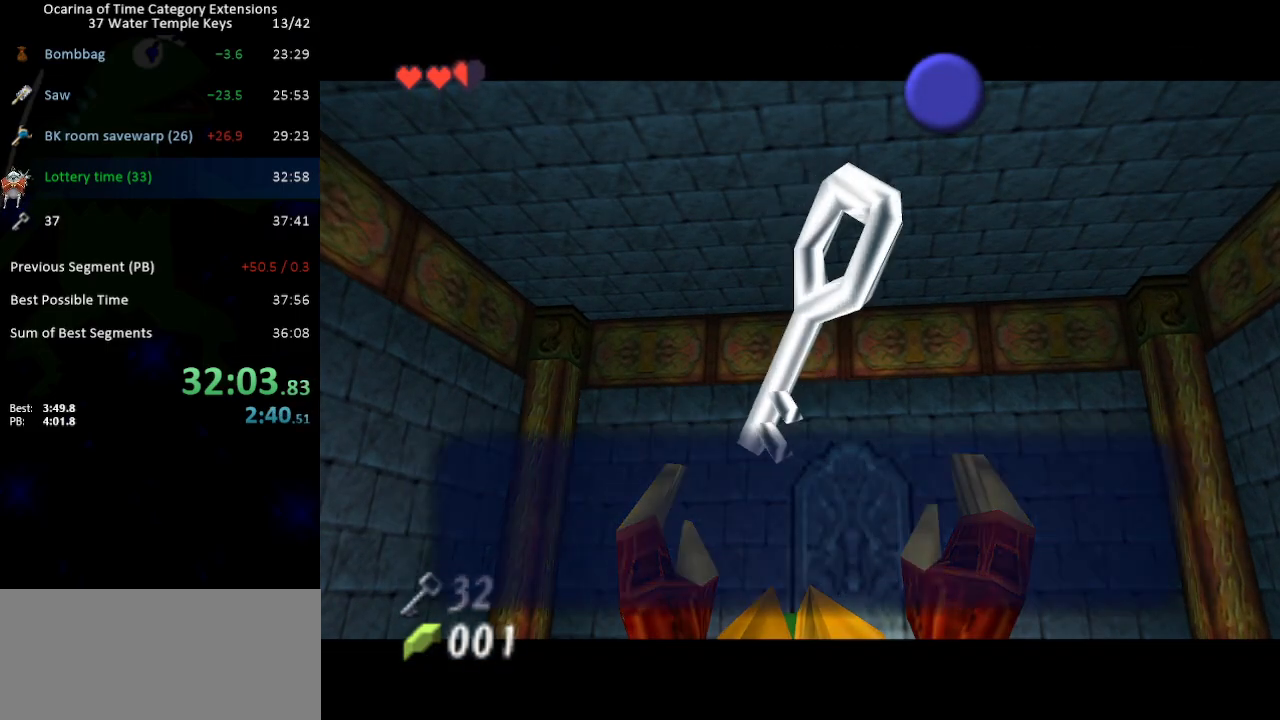
{"buttons": [], "left_stick": "up", "right_stick": "center", "events": [[117, "B", "down"], [200, "B", "up"], [367, "A", "down"], [450, "A", "up"]]}
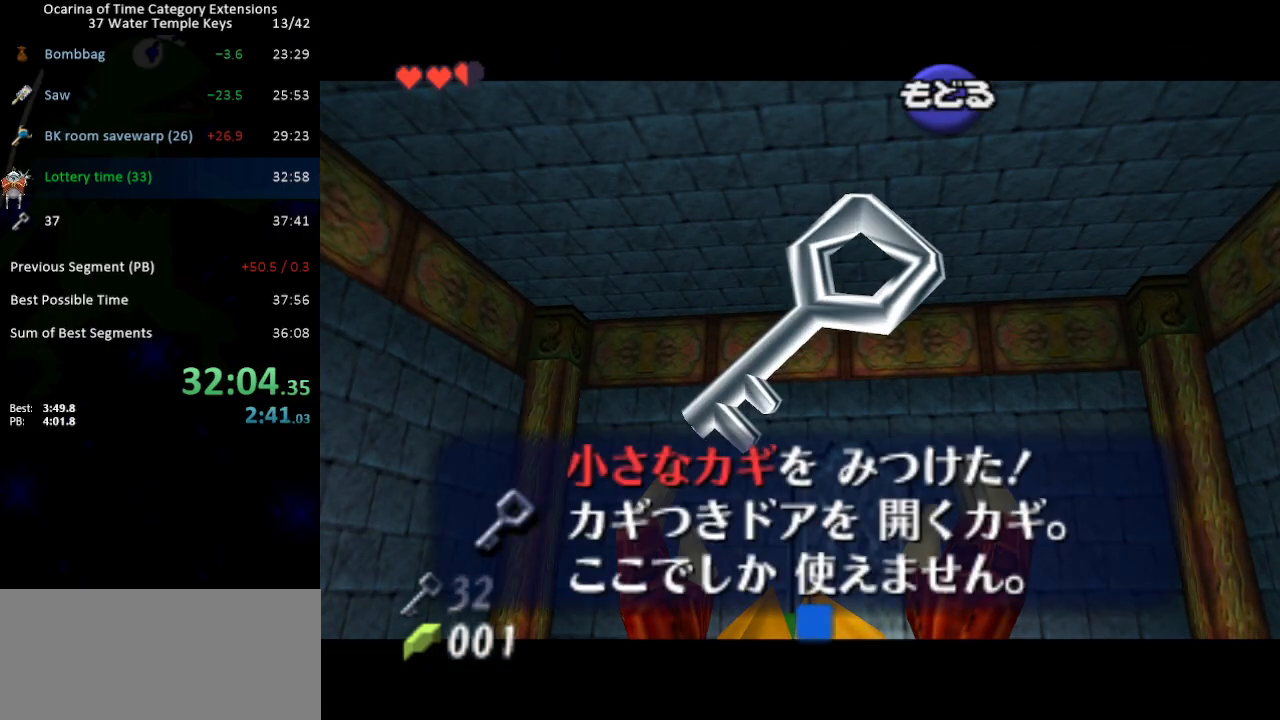
{"buttons": ["R1"], "left_stick": "center", "right_stick": "center", "events": [[333, "L1", "down"], [333, "left_stick", "center"], [433, "R1", "down"], [467, "L1", "up"]]}
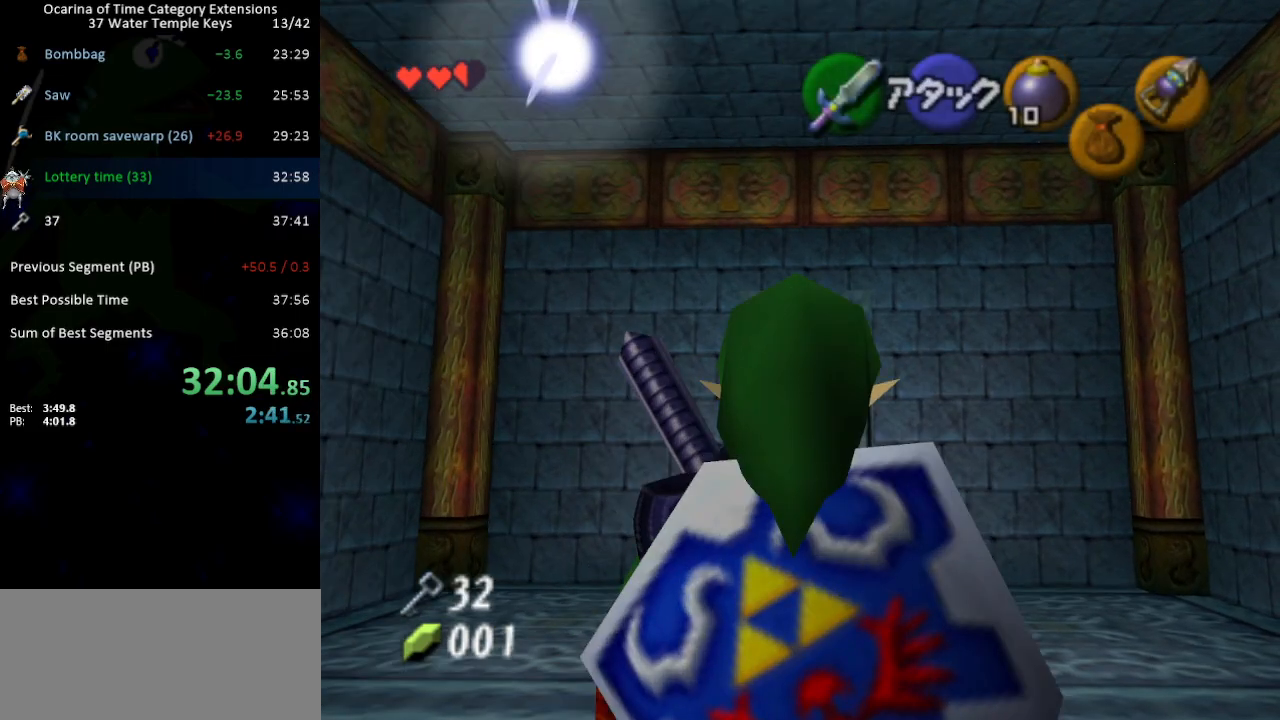
{"buttons": ["L1"], "left_stick": "center", "right_stick": "center", "events": [[83, "B", "down"], [150, "B", "up"], [483, "L1", "down"], [483, "R1", "up"]]}
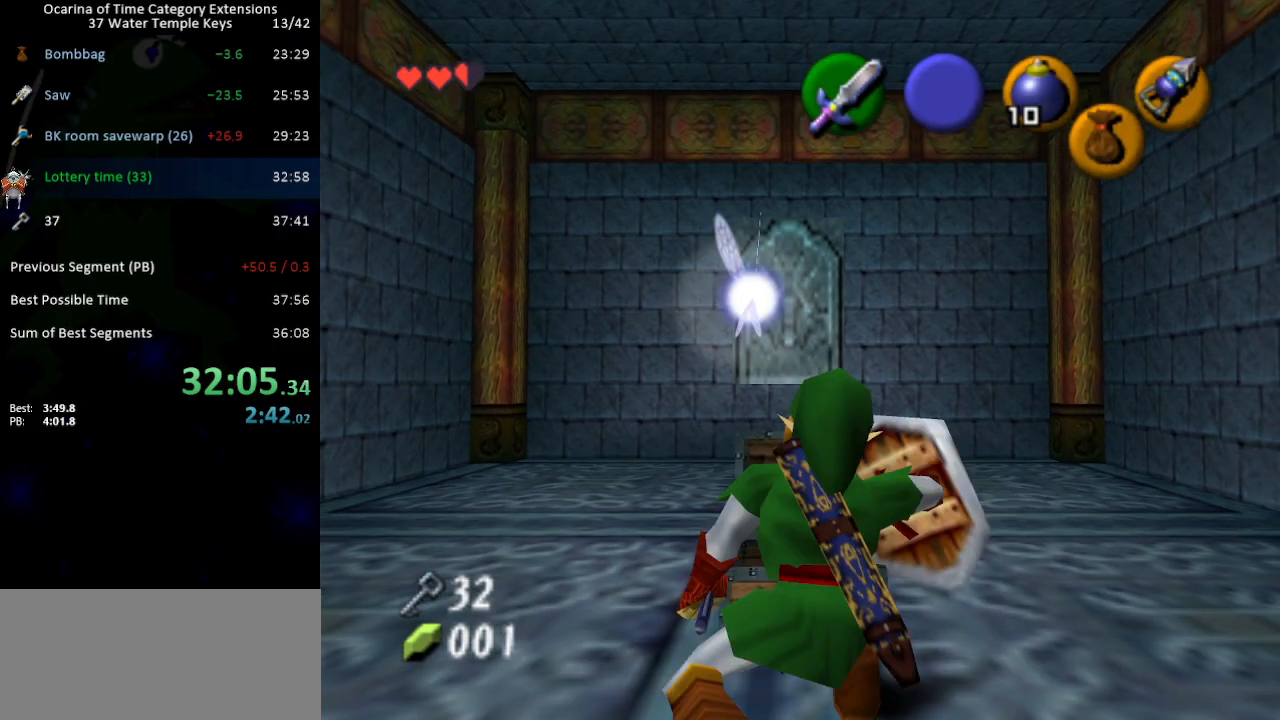
{"buttons": ["R1"], "left_stick": "center", "right_stick": "center", "events": [[83, "A", "down"], [117, "A", "up"], [183, "L1", "up"], [183, "R1", "down"]]}
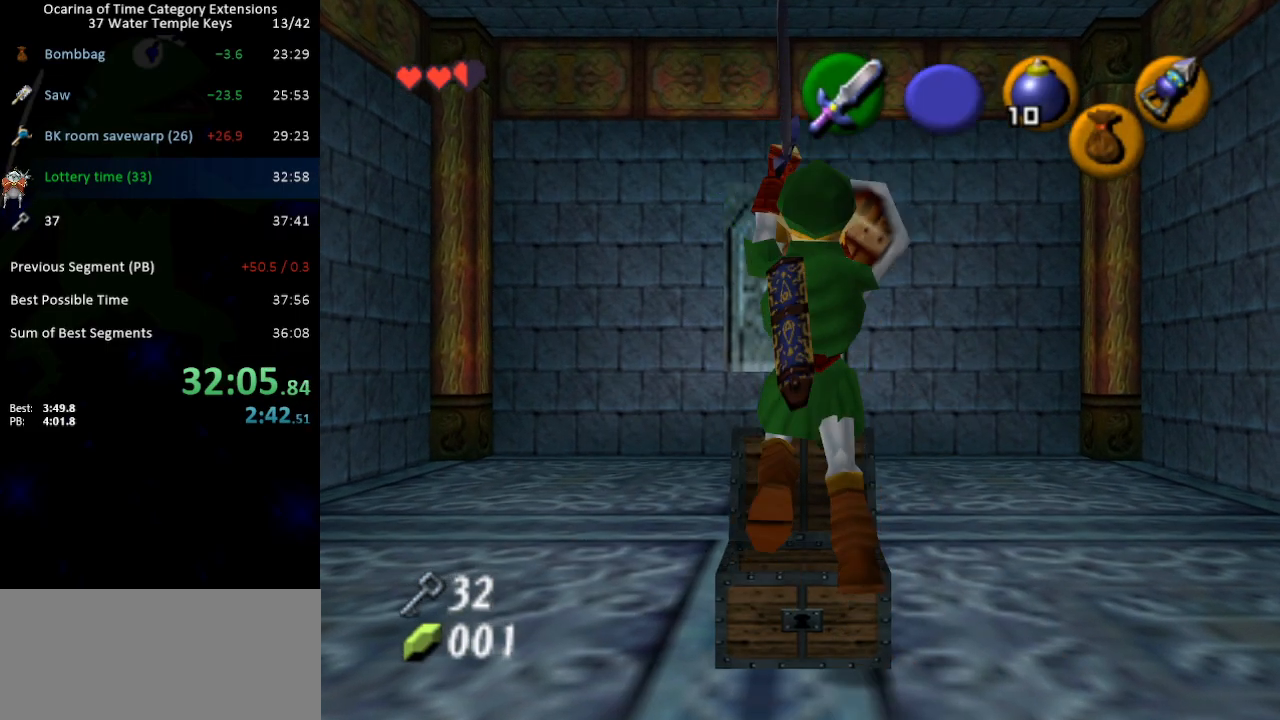
{"buttons": ["R1"], "left_stick": "left", "right_stick": "center", "events": [[33, "left_stick", "left"]]}
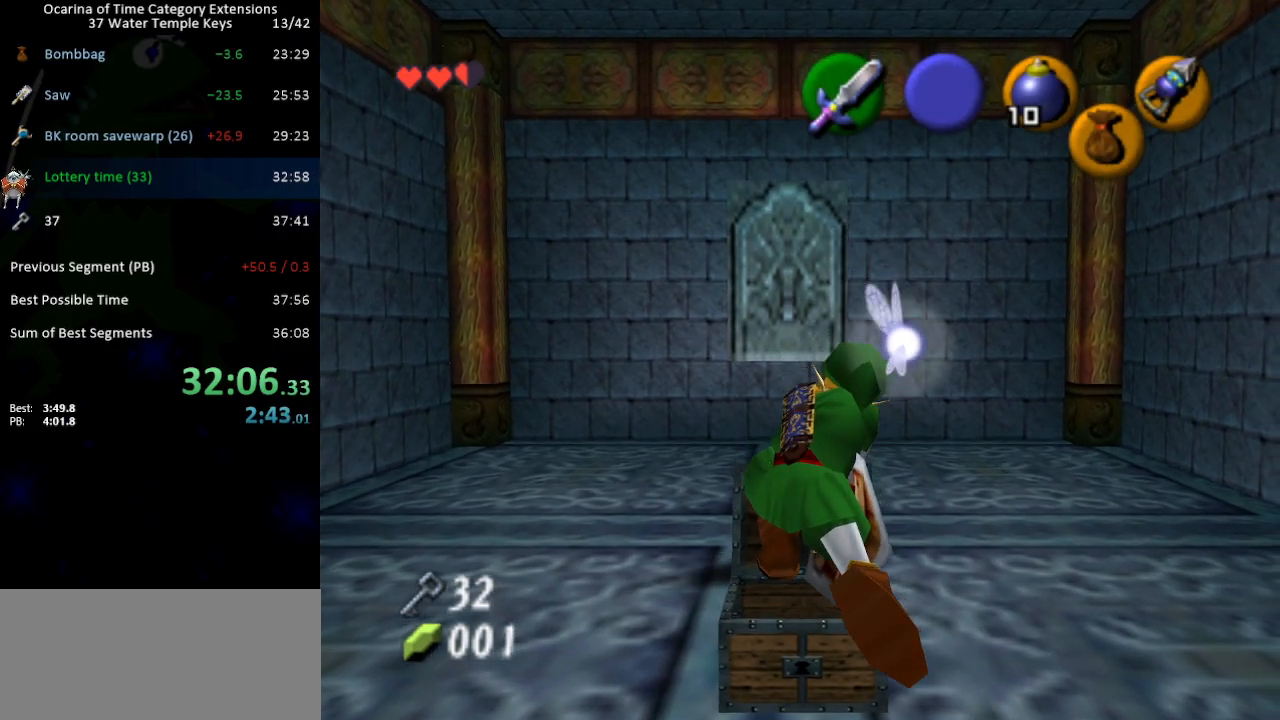
{"buttons": ["L1"], "left_stick": "center", "right_stick": "center", "events": [[150, "R1", "up"], [250, "R1", "down"], [250, "left_stick", "center"], [300, "L1", "down"], [333, "R1", "up"]]}
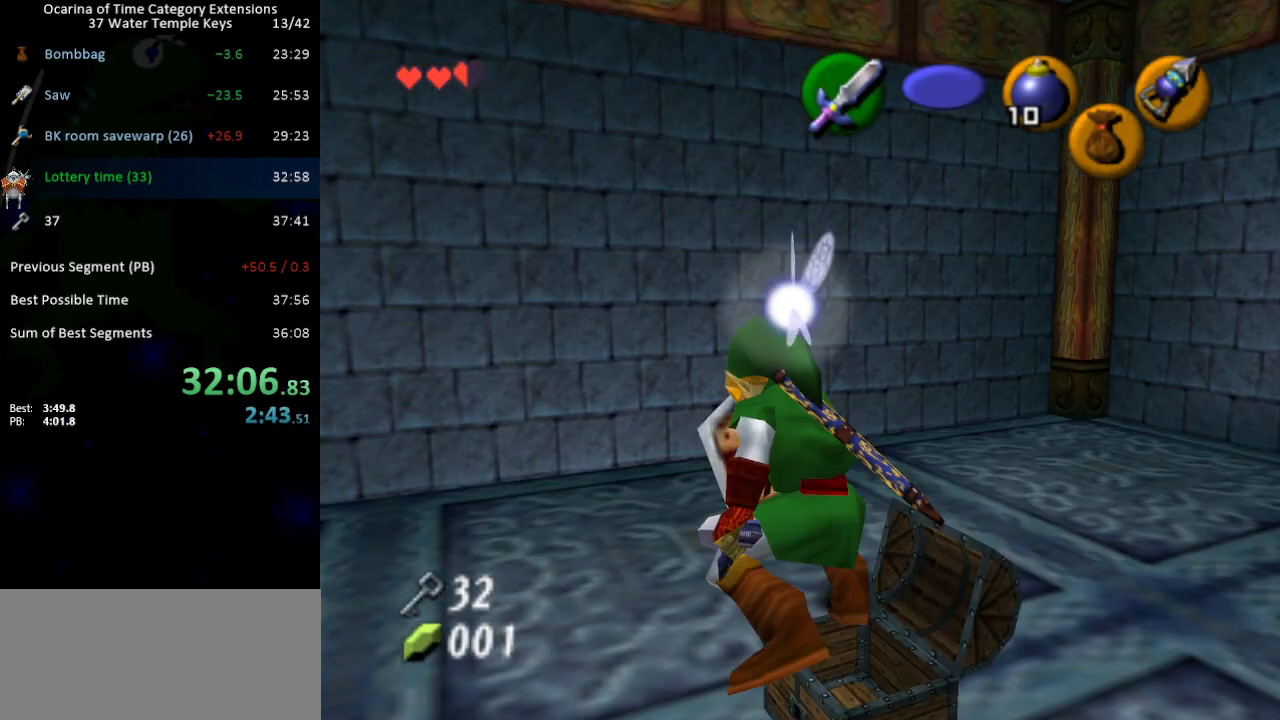
{"buttons": ["R1"], "left_stick": "center", "right_stick": "center", "events": [[17, "Y", "down"], [83, "R1", "down"], [183, "Y", "up"], [250, "L1", "up"], [267, "R1", "up"], [367, "B", "down"], [400, "R1", "down"], [450, "B", "up"]]}
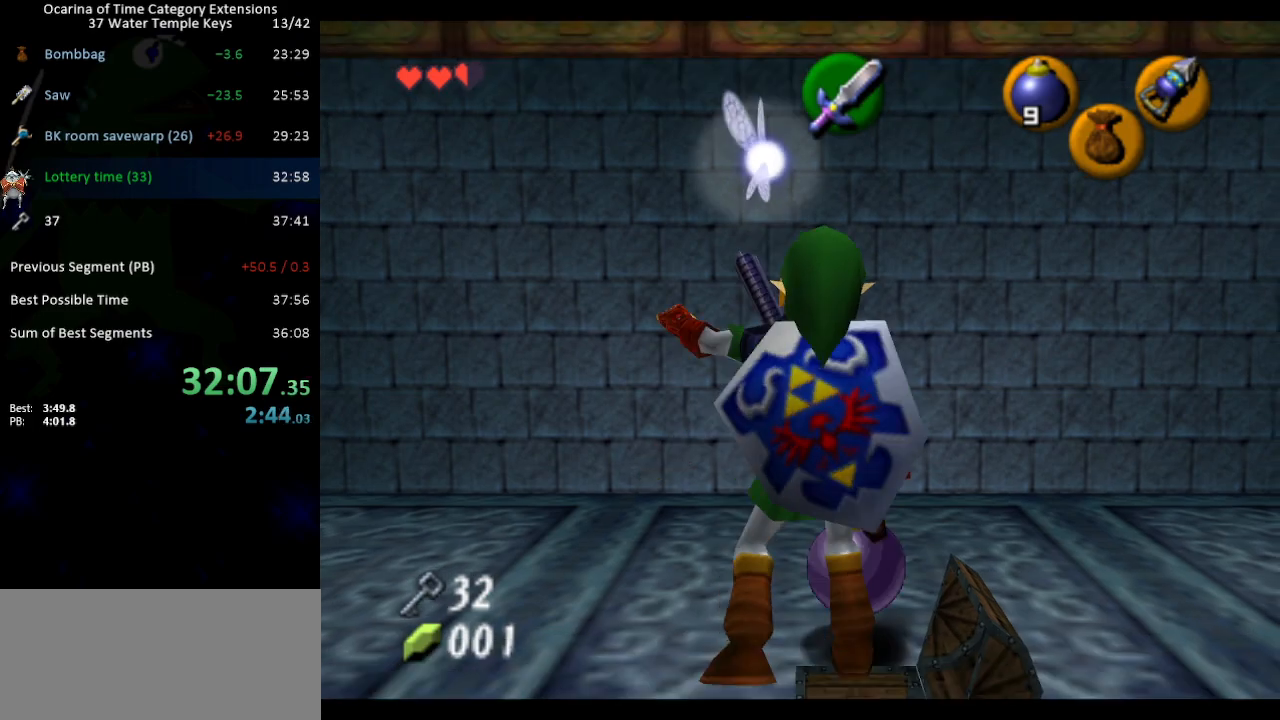
{"buttons": [], "left_stick": "center", "right_stick": "center", "events": [[17, "left_stick", "down"], [333, "R1", "up"], [433, "R1", "down"], [467, "left_stick", "center"], [500, "R1", "up"]]}
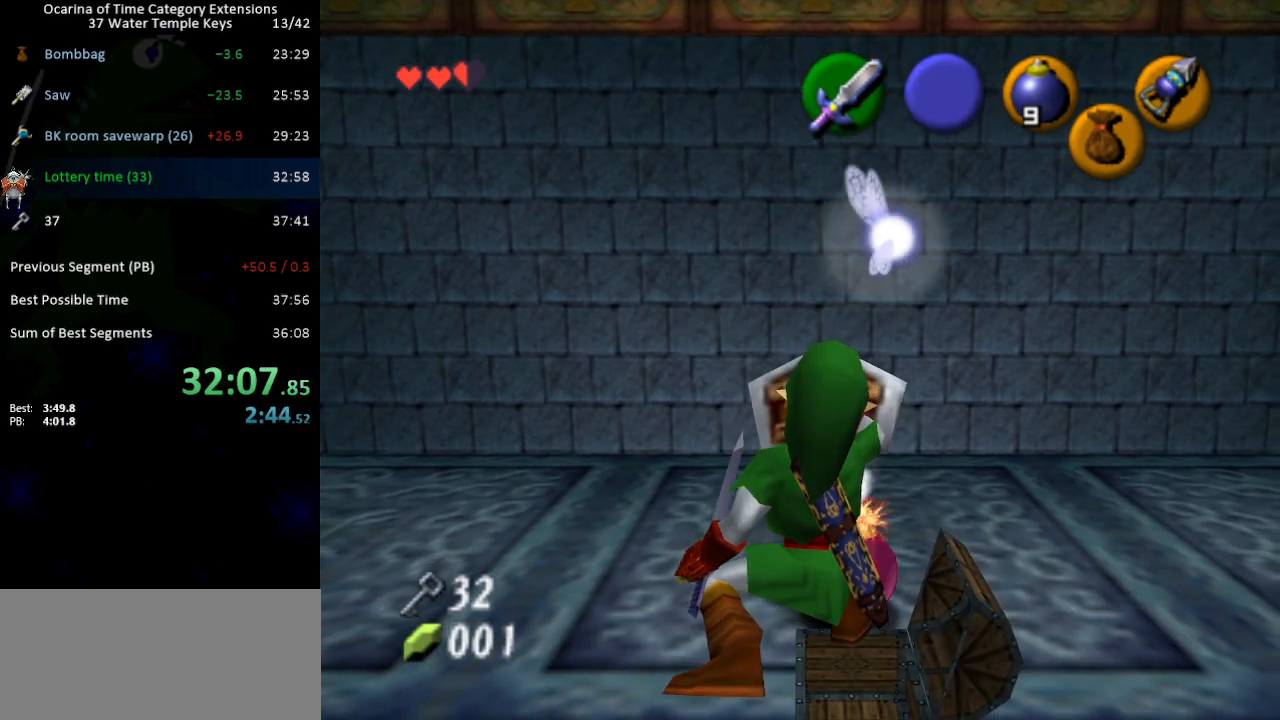
{"buttons": [], "left_stick": "center", "right_stick": "center", "events": [[17, "L1", "down"], [117, "L1", "up"]]}
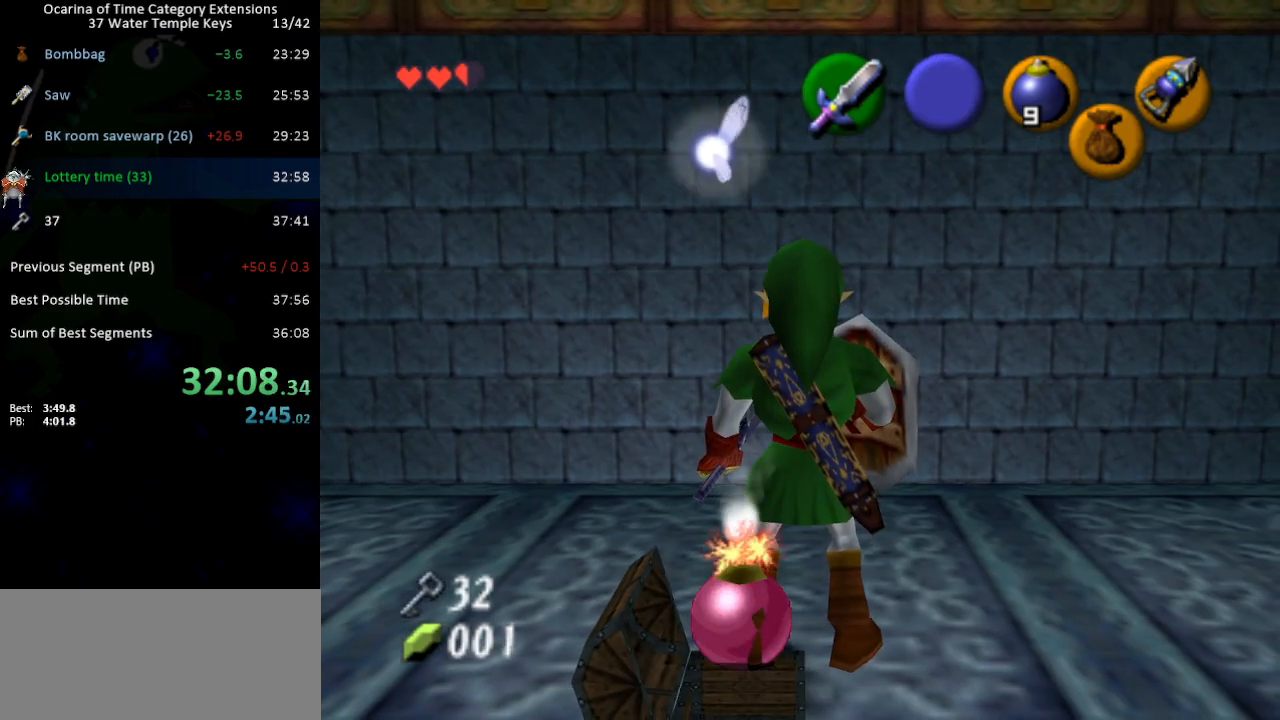
{"buttons": [], "left_stick": "center", "right_stick": "center", "events": []}
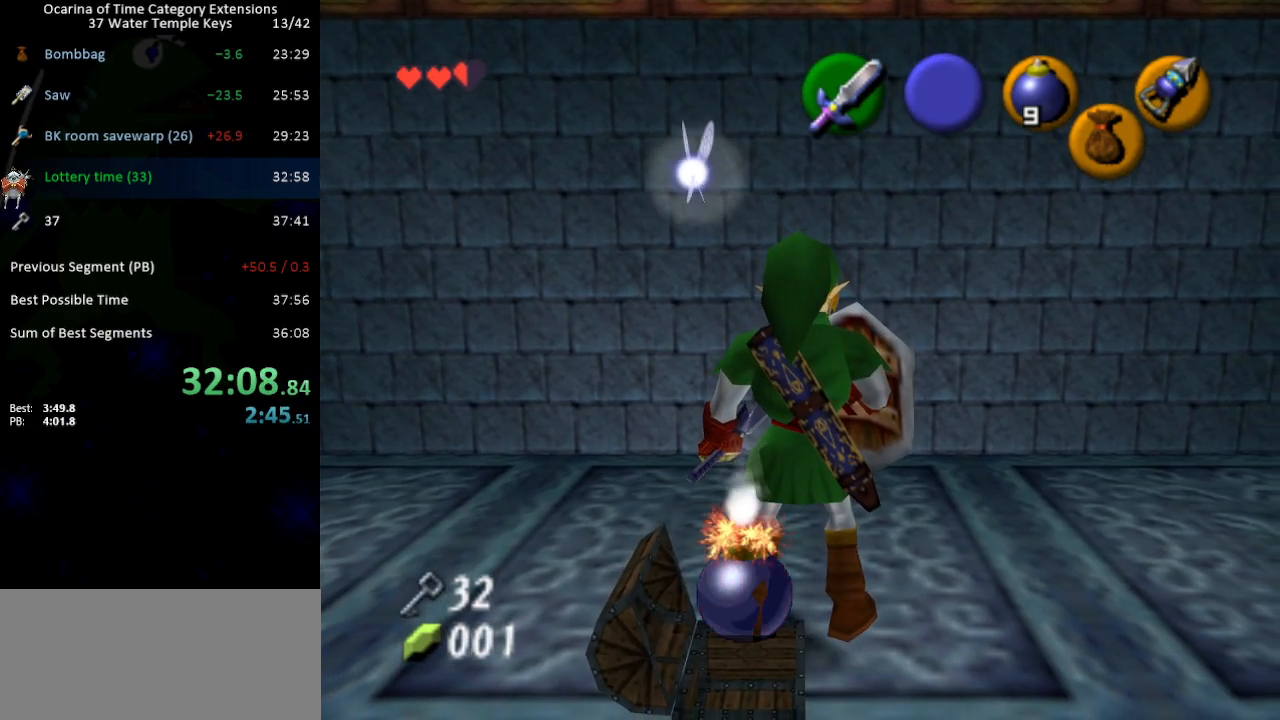
{"buttons": [], "left_stick": "center", "right_stick": "center", "events": []}
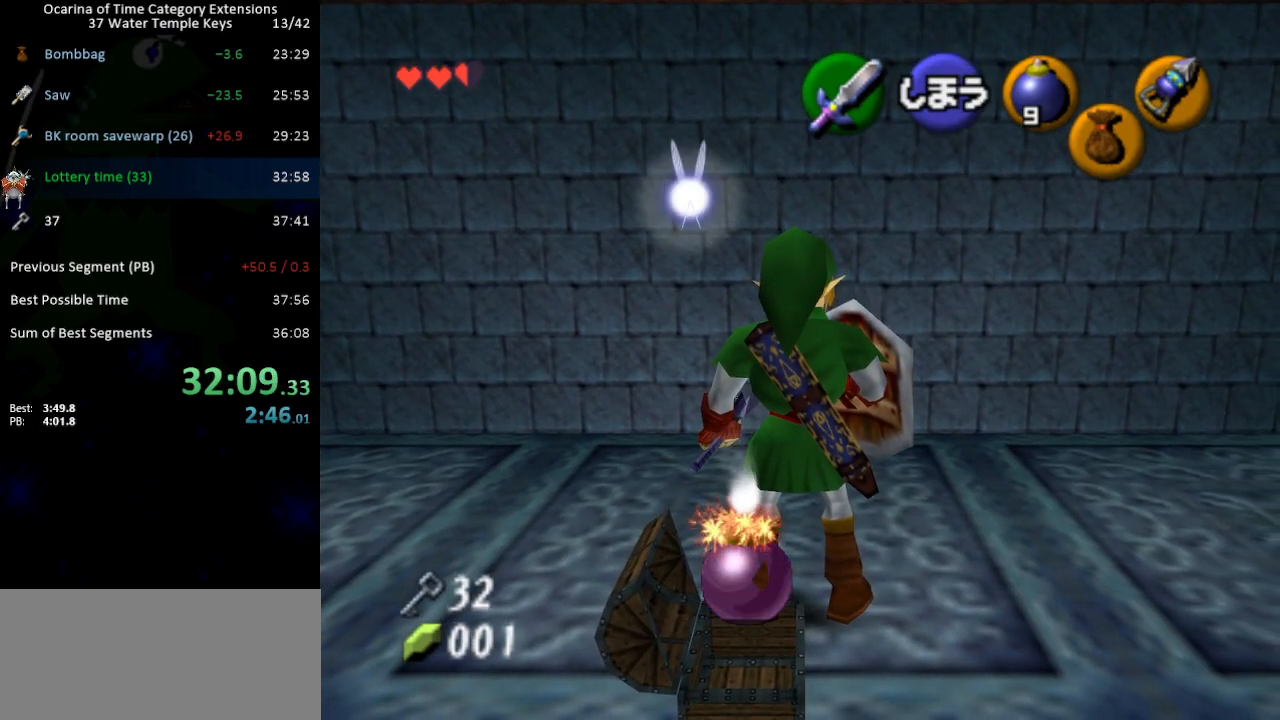
{"buttons": [], "left_stick": "center", "right_stick": "center", "events": []}
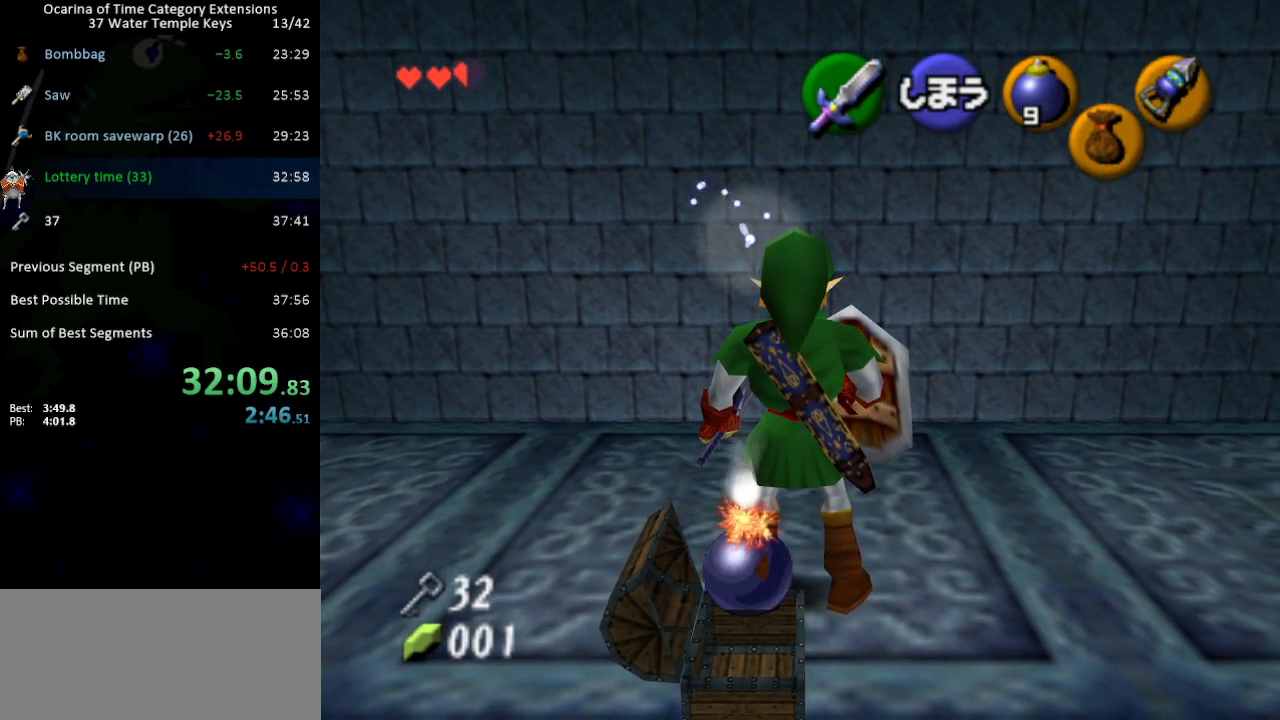
{"buttons": [], "left_stick": "center", "right_stick": "center", "events": []}
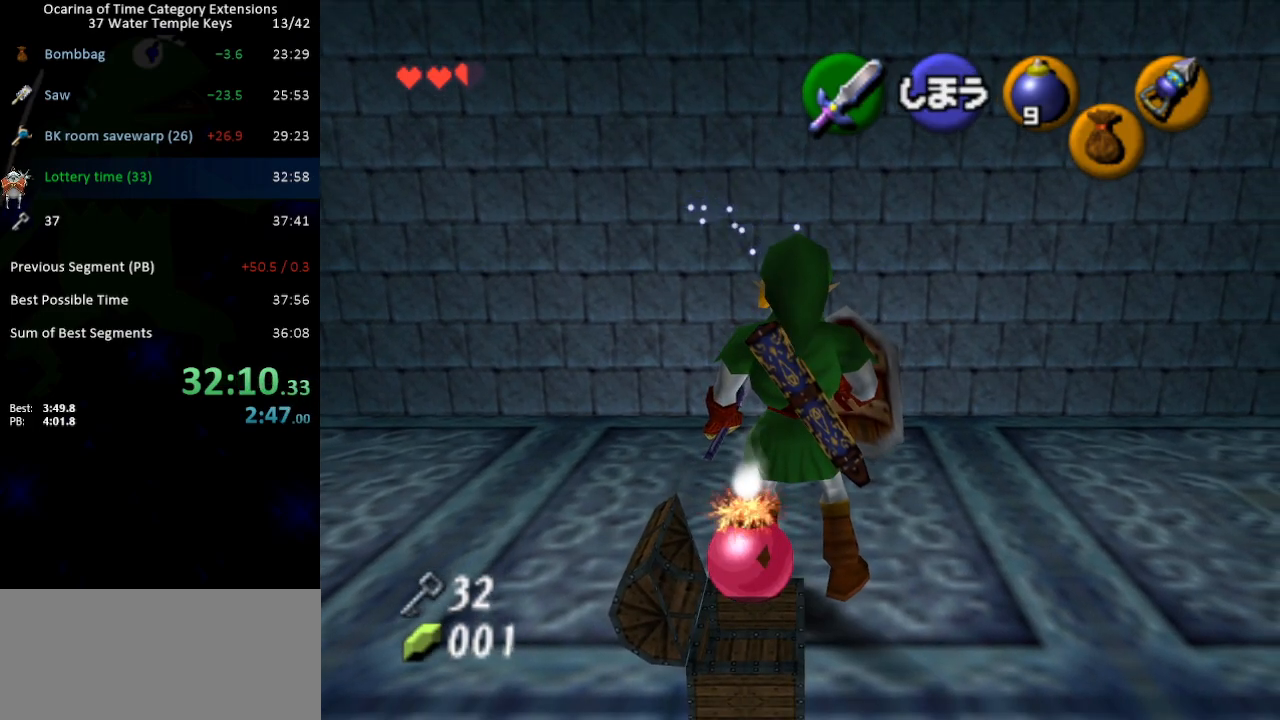
{"buttons": [], "left_stick": "center", "right_stick": "center", "events": [[17, "START", "down"], [83, "START", "up"]]}
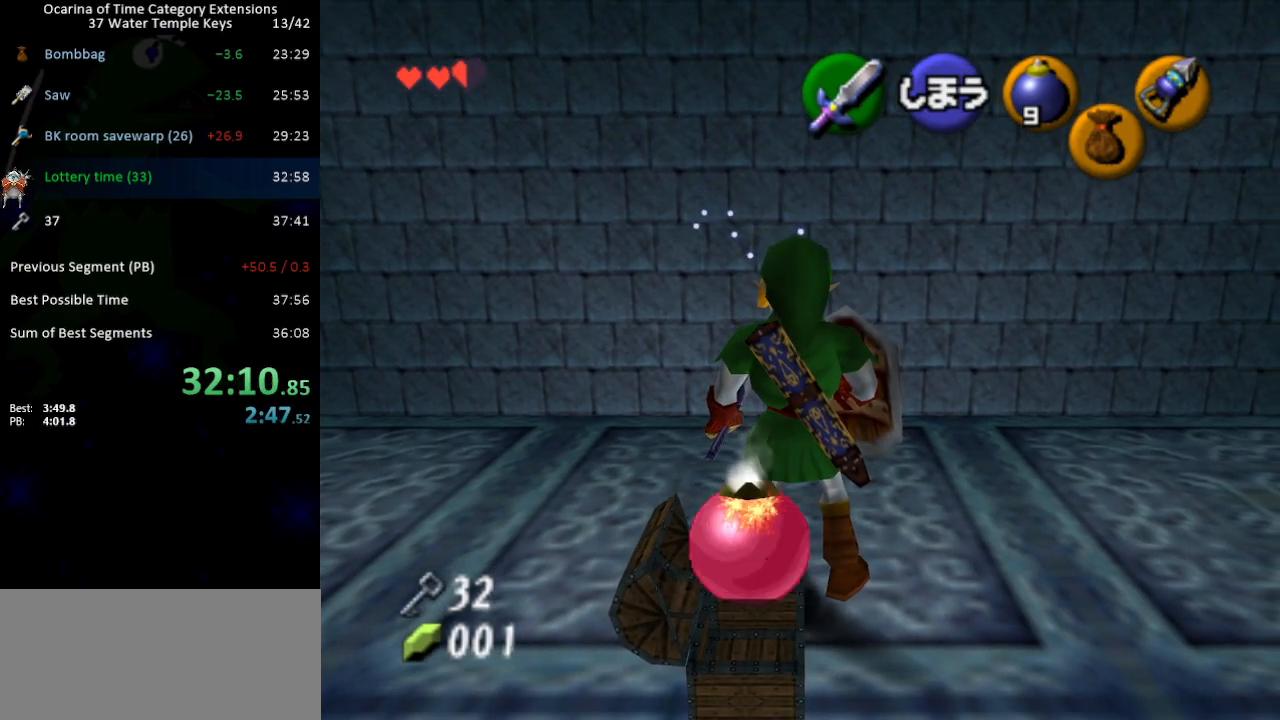
{"buttons": [], "left_stick": "center", "right_stick": "center", "events": []}
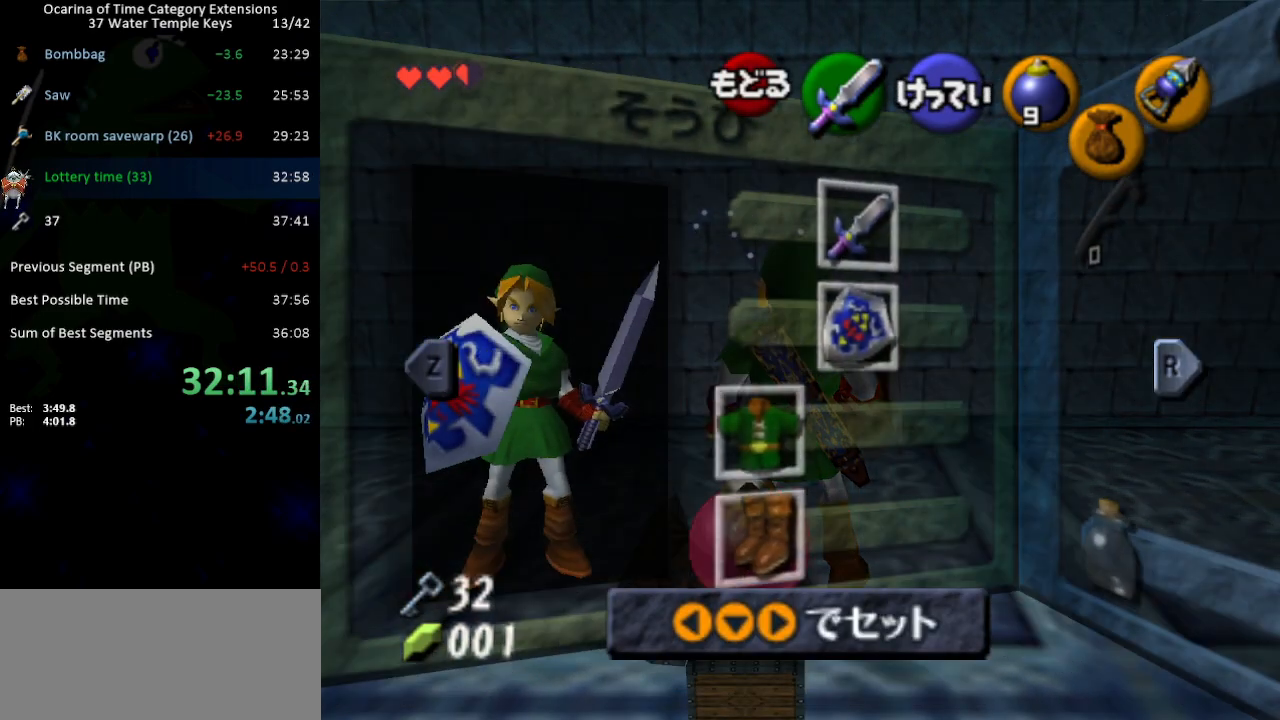
{"buttons": [], "left_stick": "center", "right_stick": "center", "events": [[117, "START", "down"], [200, "START", "up"]]}
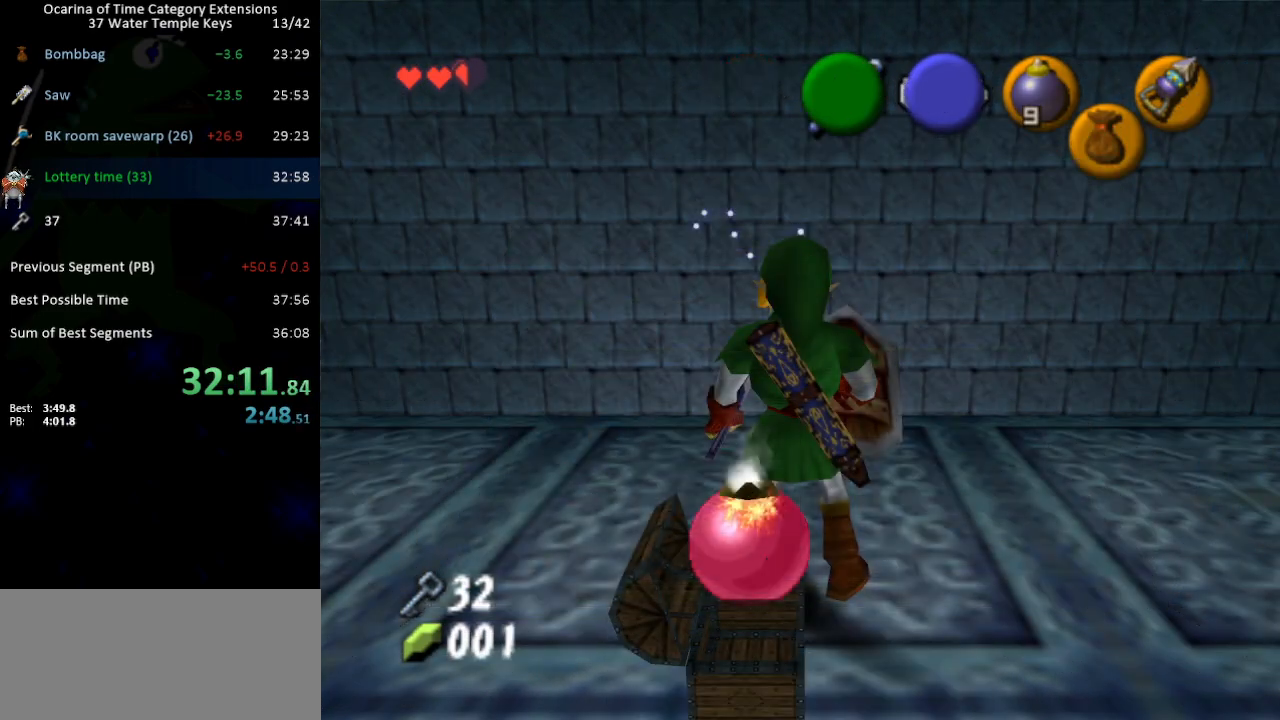
{"buttons": ["START"], "left_stick": "center", "right_stick": "center", "events": [[483, "START", "down"]]}
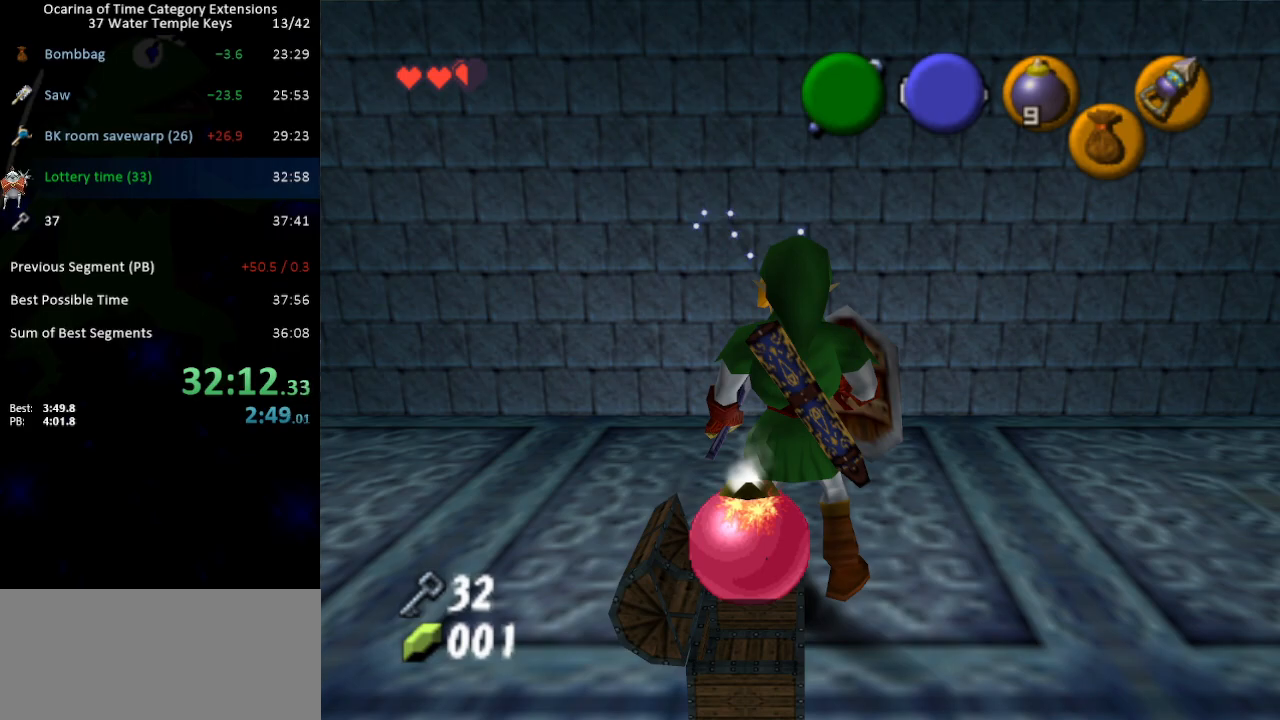
{"buttons": [], "left_stick": "center", "right_stick": "center", "events": [[150, "START", "up"]]}
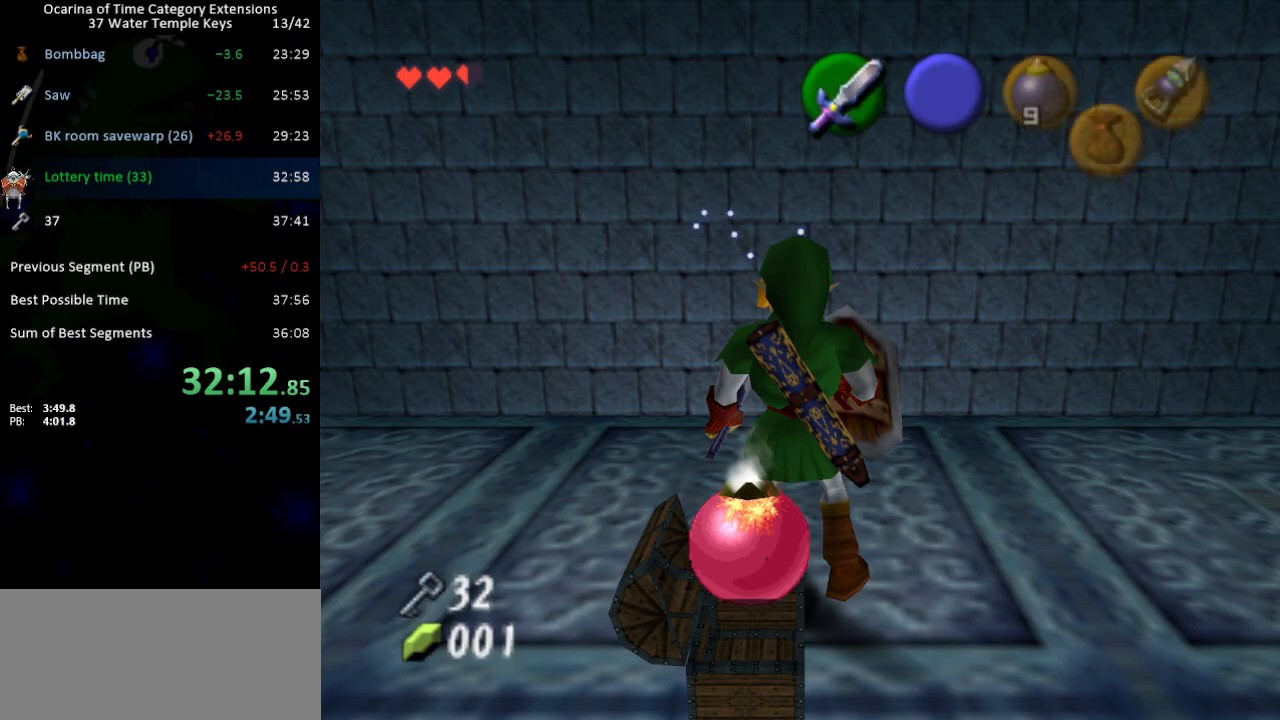
{"buttons": [], "left_stick": "center", "right_stick": "center", "events": []}
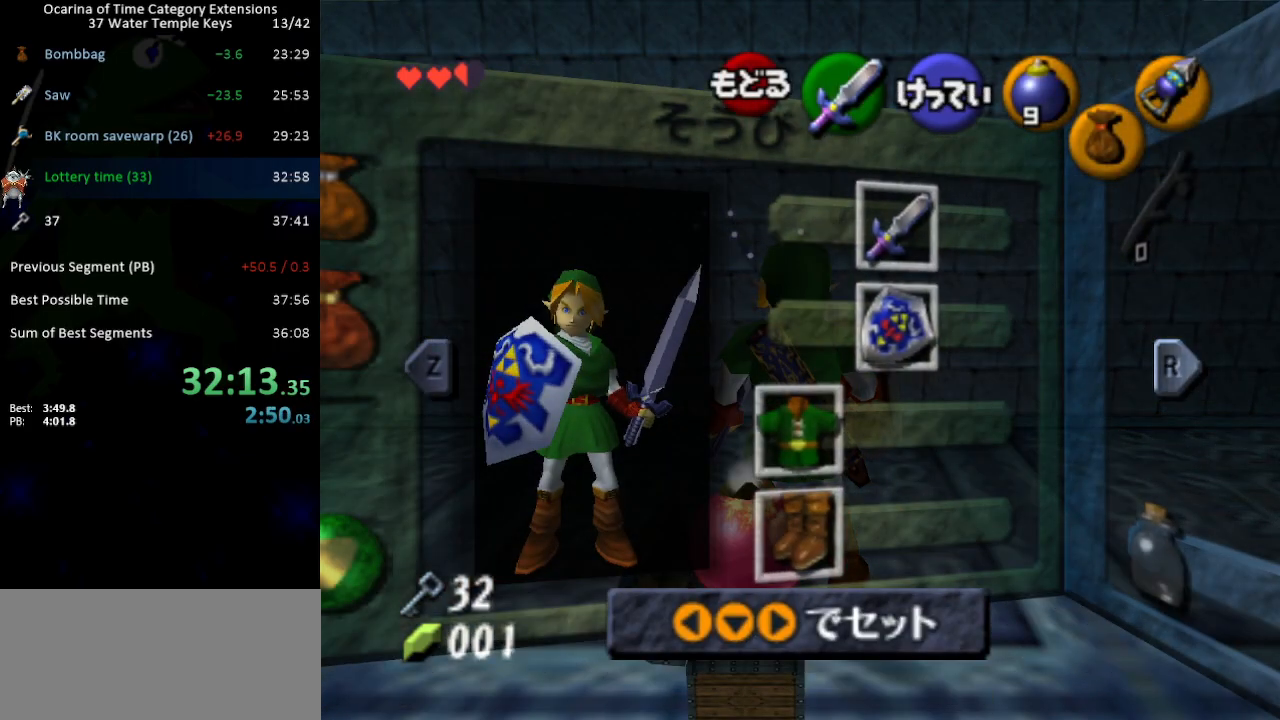
{"buttons": [], "left_stick": "center", "right_stick": "center", "events": [[50, "START", "down"], [150, "START", "up"]]}
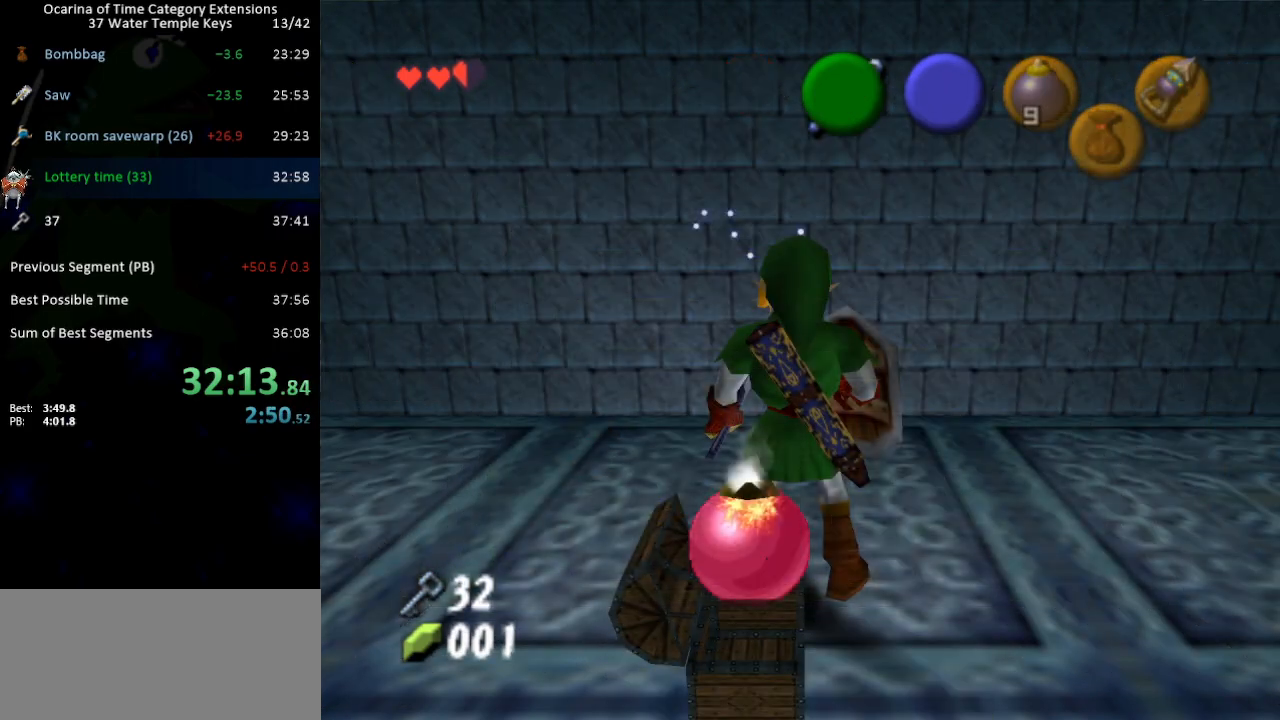
{"buttons": ["START"], "left_stick": "center", "right_stick": "center", "events": [[450, "START", "down"]]}
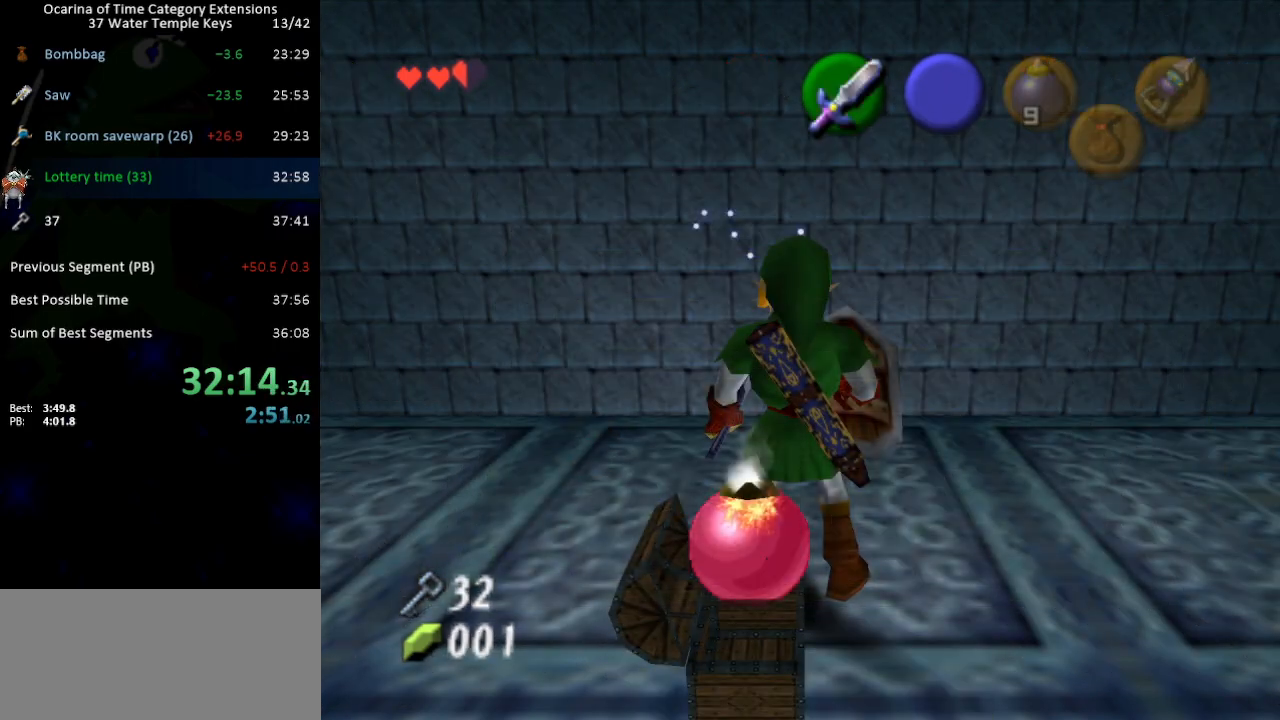
{"buttons": [], "left_stick": "center", "right_stick": "center", "events": [[83, "START", "up"]]}